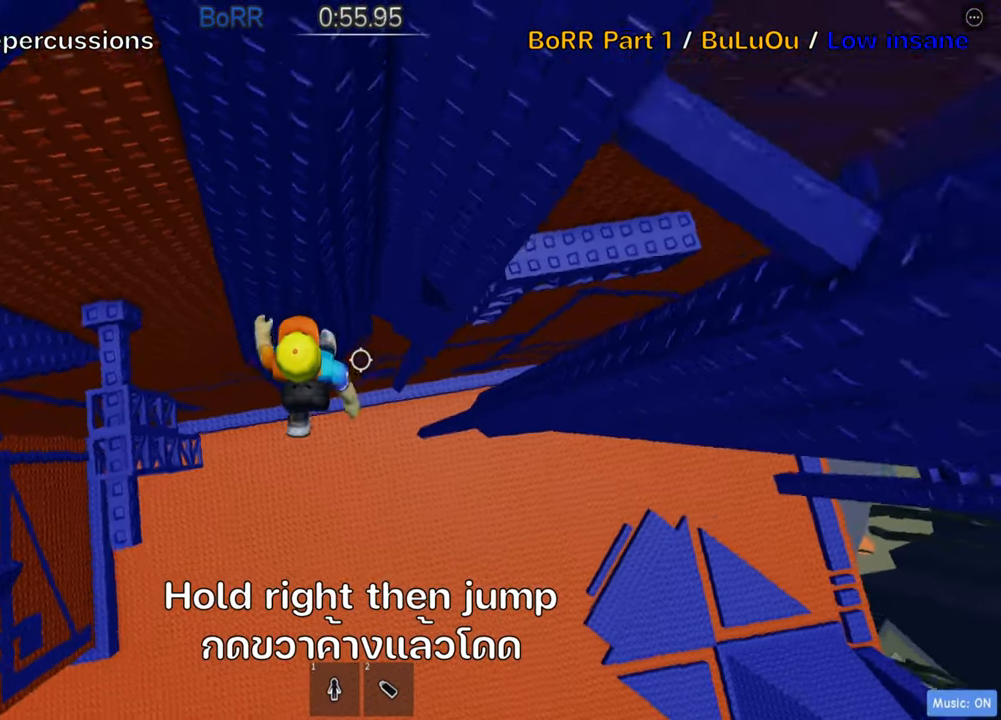
Gameplay with keyboard; each line is a JSON object with the keys held at the frame after it. "events" lists presses ("down") and releases ("up") of ".", "a", "comma", "ctrl", "d", "e", "f", "s", "shift", "space", "tab" and "w" between this image and that frame as [ms after this image, input, new state], when the widget could be followed in between. No other keys are recorded. Mouse input is not recorded.
{"keys": ["d", "w"], "events": [[134, "space", "up"], [500, "w", "down"]]}
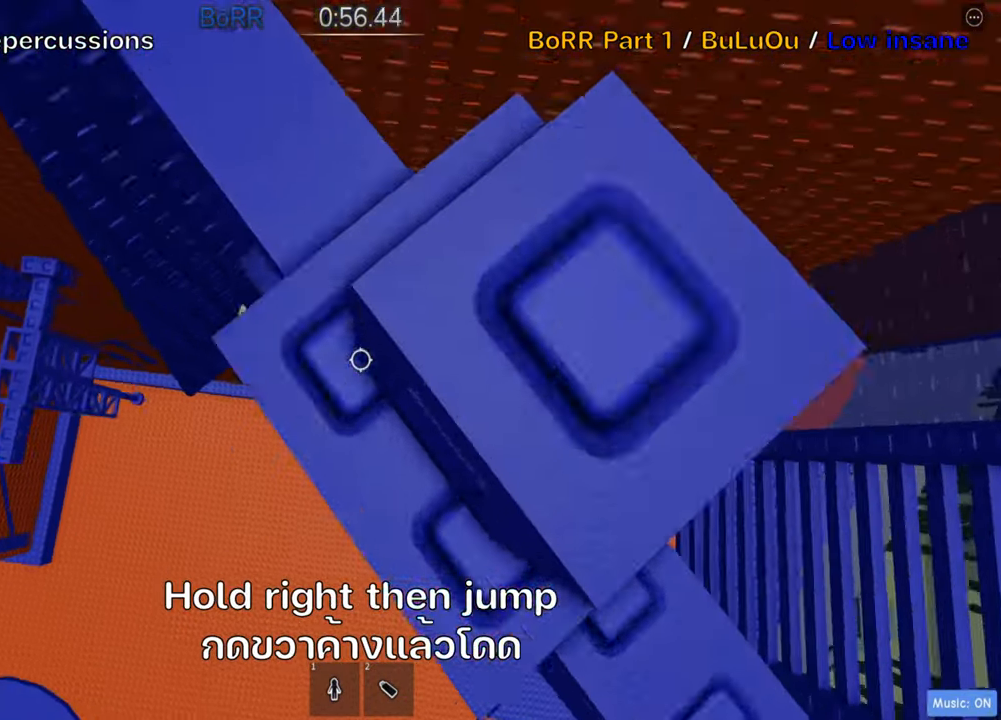
{"keys": ["shift", "w"], "events": [[284, "d", "up"], [367, "shift", "down"]]}
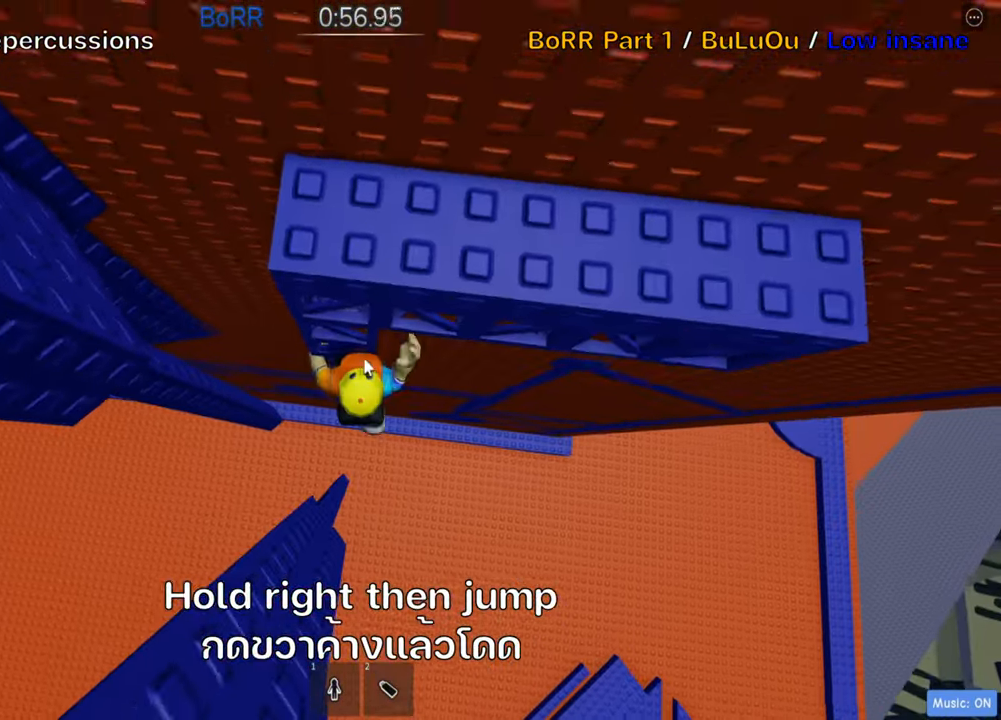
{"keys": ["w"], "events": [[50, "shift", "up"], [350, "shift", "down"], [500, "shift", "up"]]}
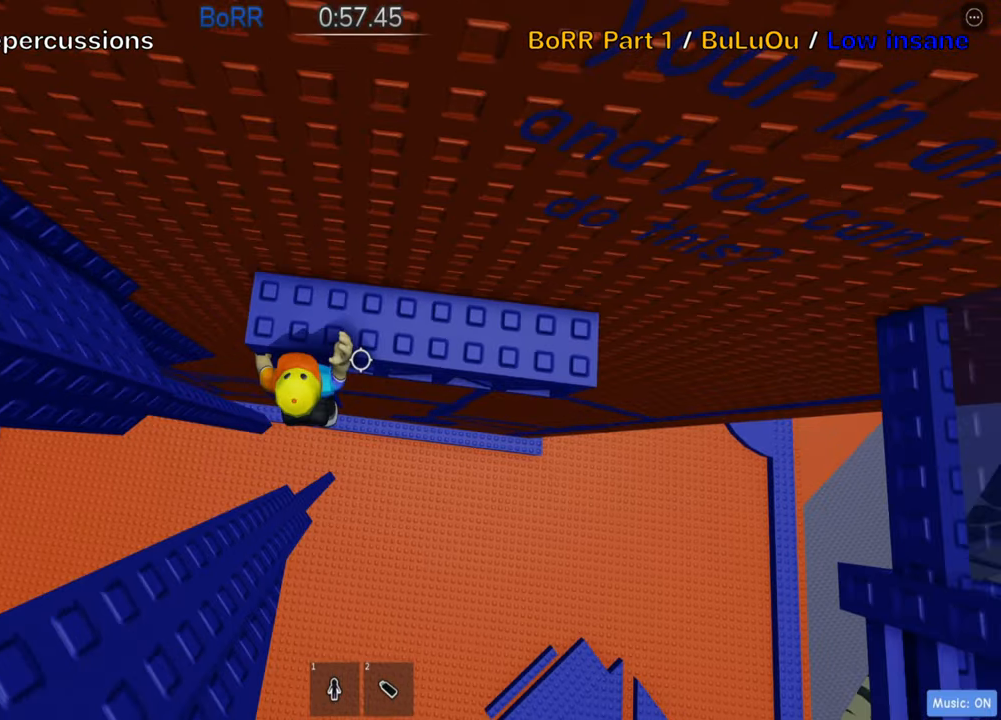
{"keys": ["d", "w"], "events": [[66, "d", "down"]]}
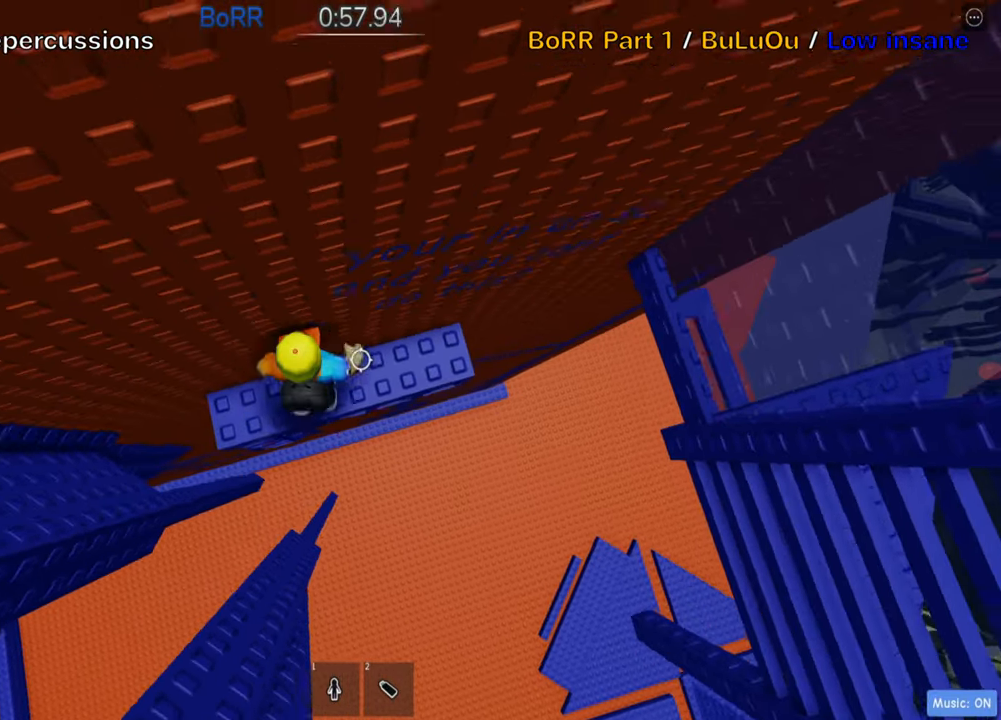
{"keys": ["d"], "events": [[266, "w", "up"], [283, "d", "up"], [466, "d", "down"]]}
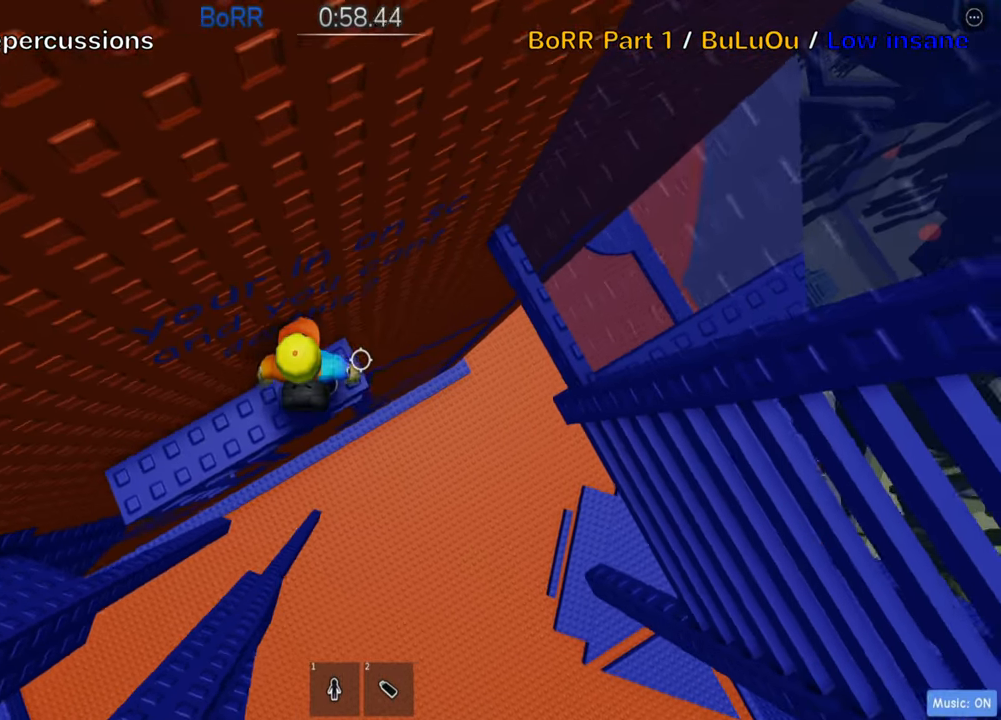
{"keys": [], "events": [[66, "d", "up"], [100, "shift", "down"], [266, "shift", "up"]]}
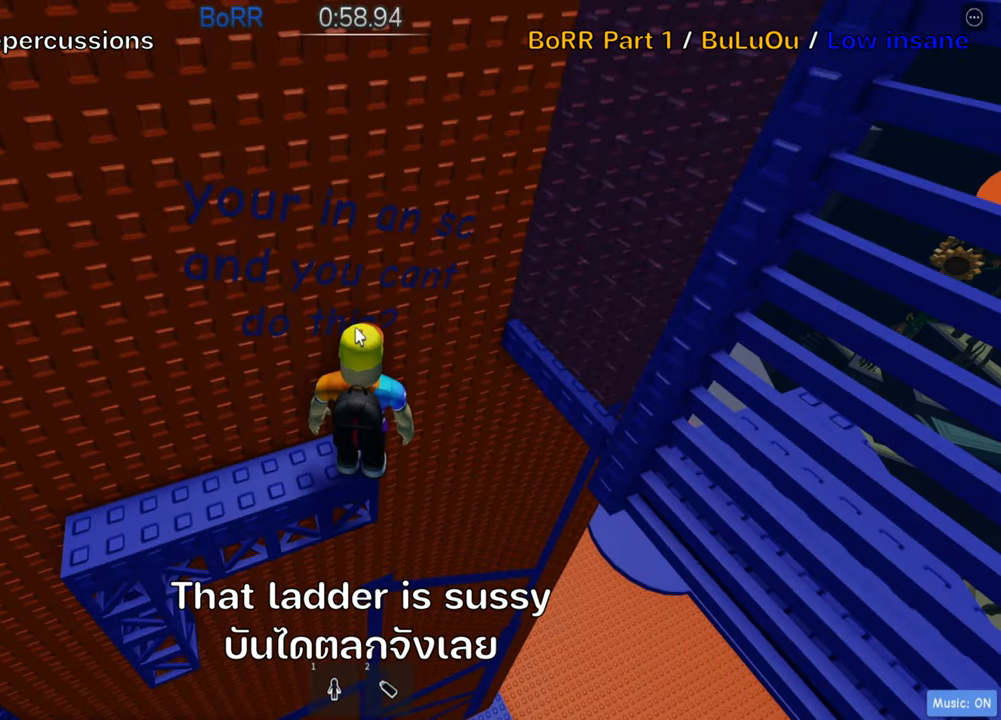
{"keys": [], "events": []}
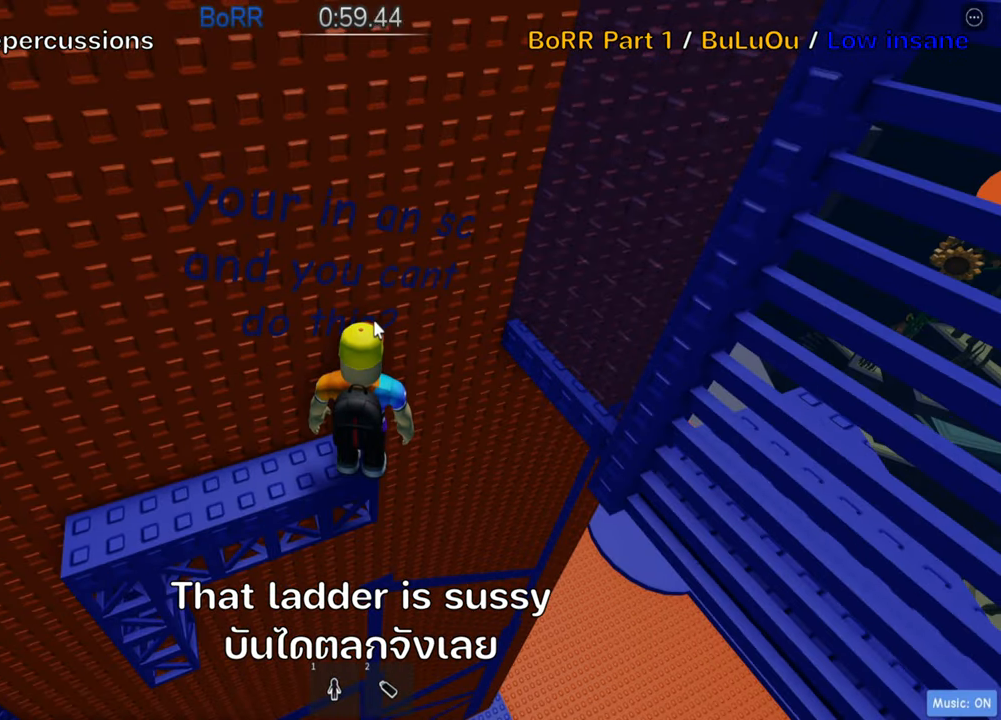
{"keys": [], "events": [[250, "shift", "down"], [366, "shift", "up"]]}
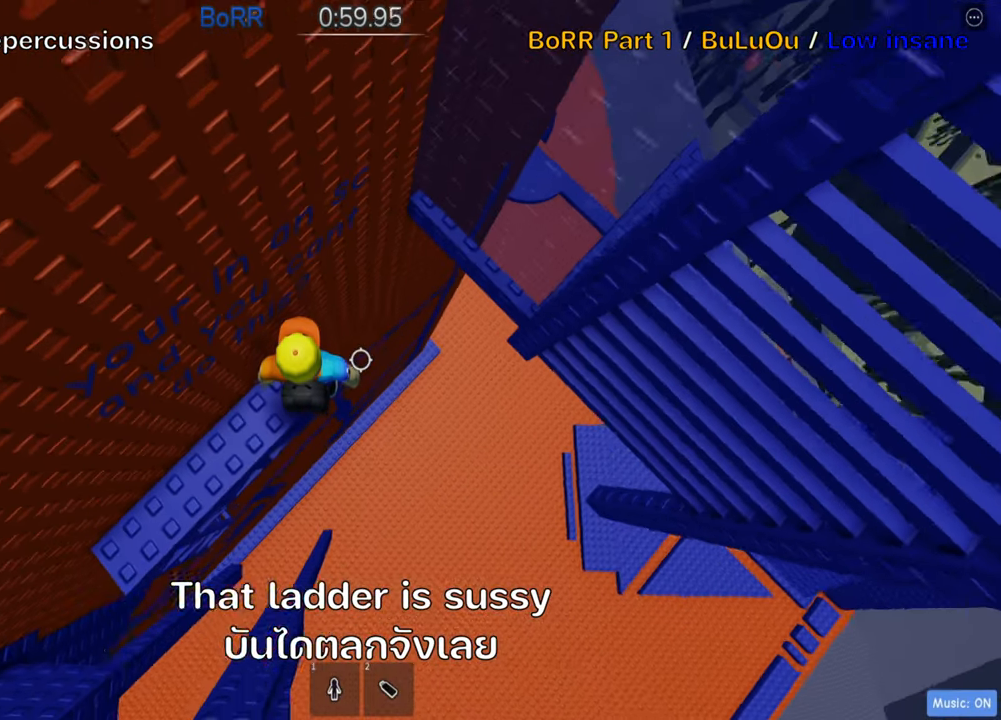
{"keys": ["d"], "events": [[500, "d", "down"]]}
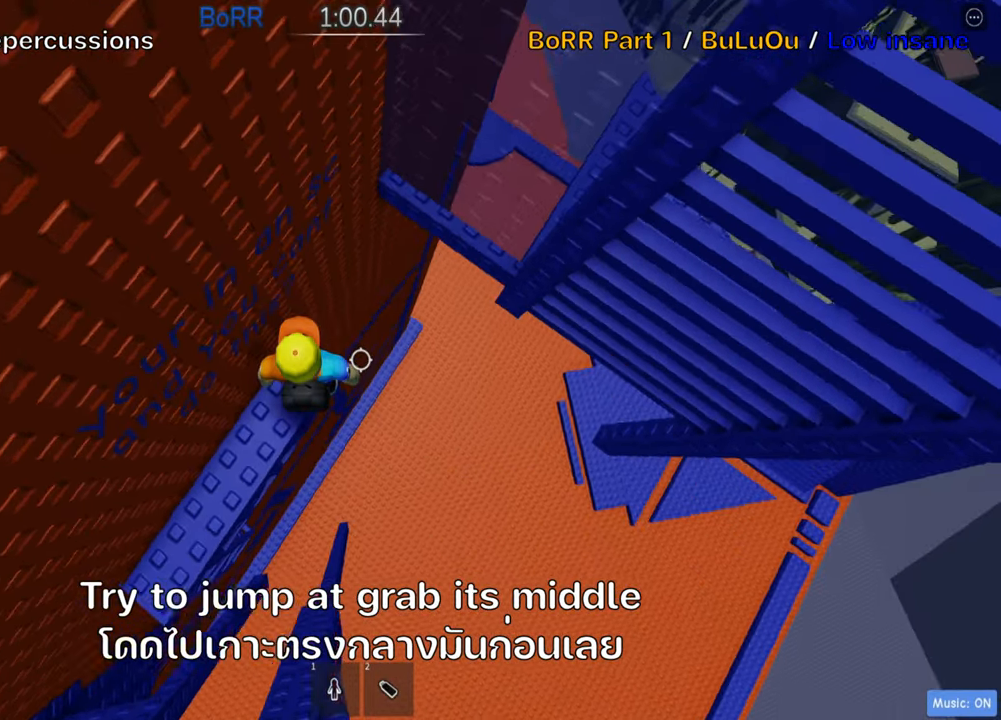
{"keys": ["d", "w"], "events": [[116, "space", "down"], [266, "space", "up"], [466, "w", "down"]]}
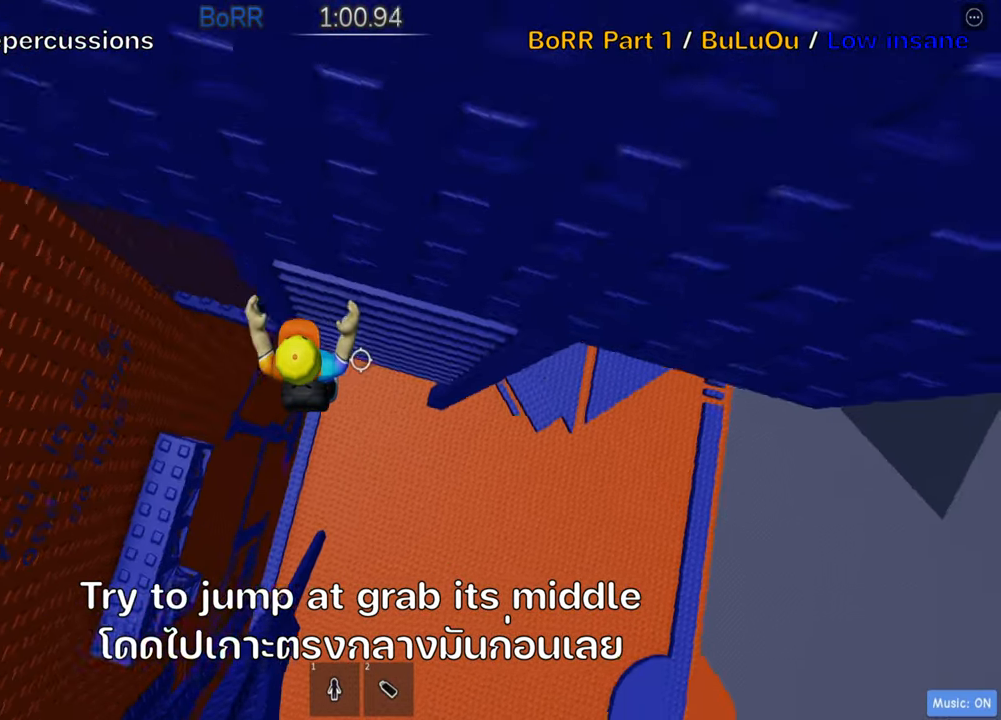
{"keys": [], "events": [[183, "d", "up"], [233, "w", "up"], [250, "shift", "down"], [416, "shift", "up"]]}
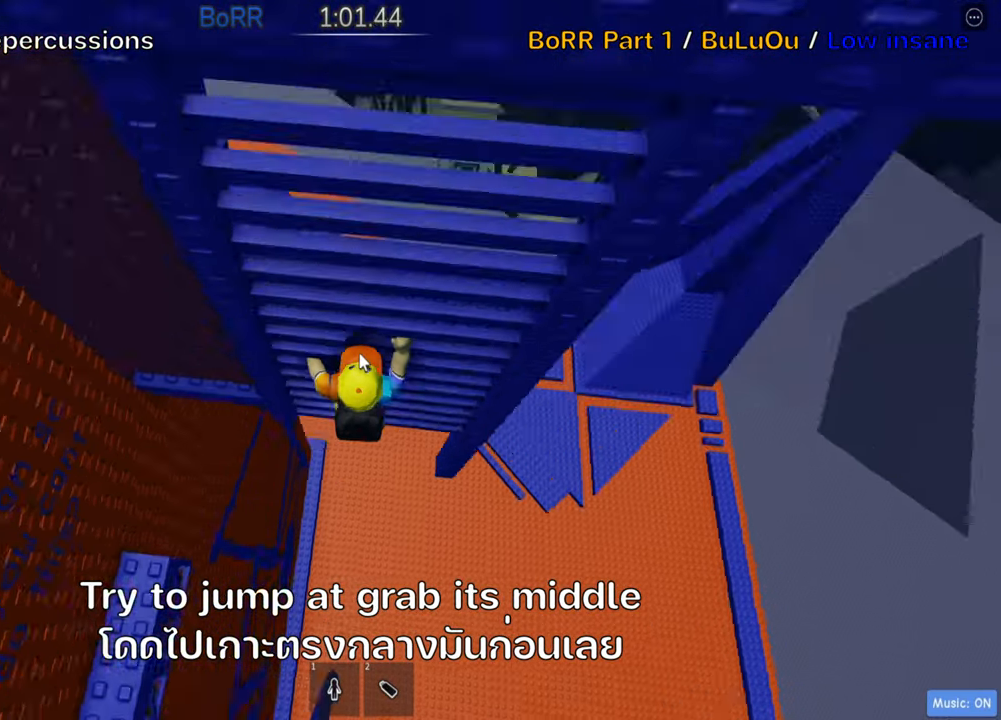
{"keys": [], "events": []}
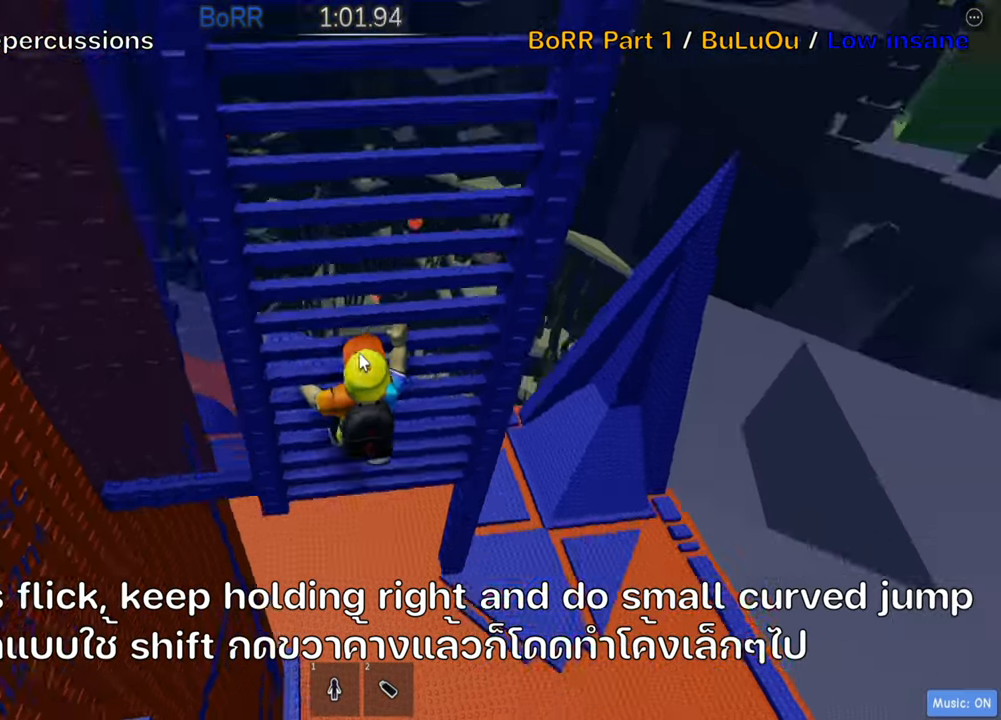
{"keys": [], "events": []}
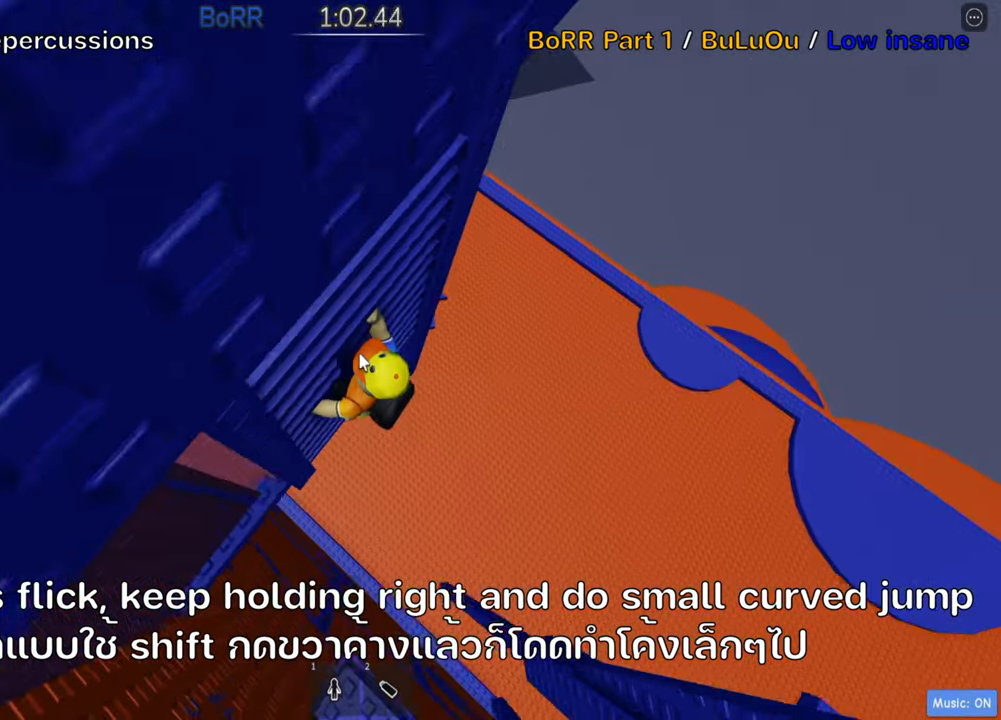
{"keys": [], "events": []}
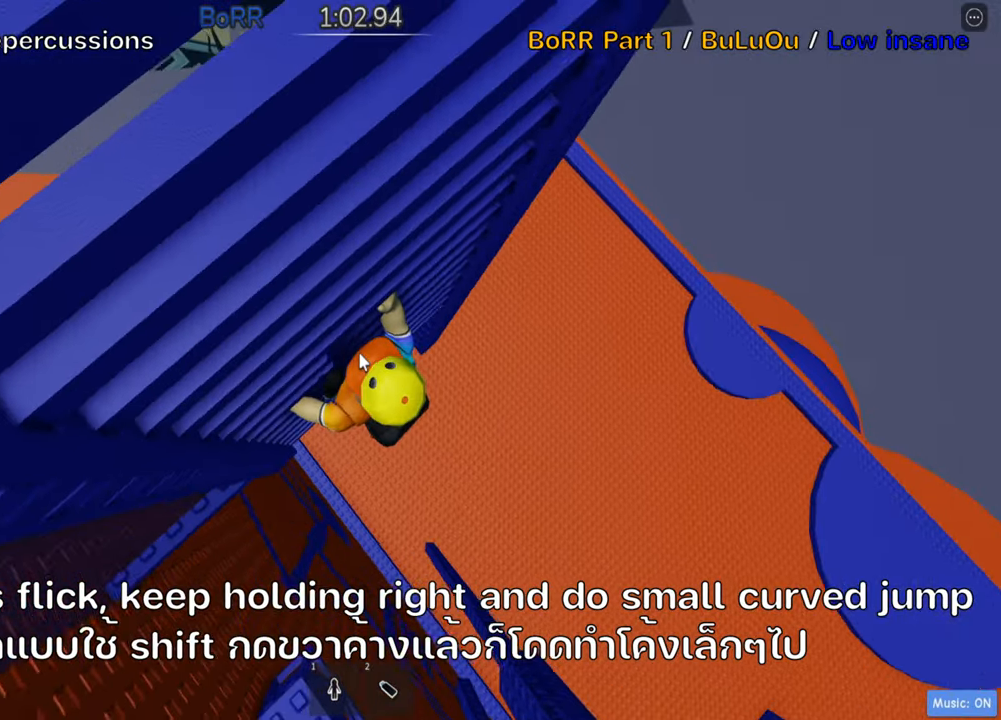
{"keys": ["d"], "events": [[50, "d", "down"], [67, "shift", "down"], [150, "space", "down"], [200, "shift", "up"], [300, "space", "up"]]}
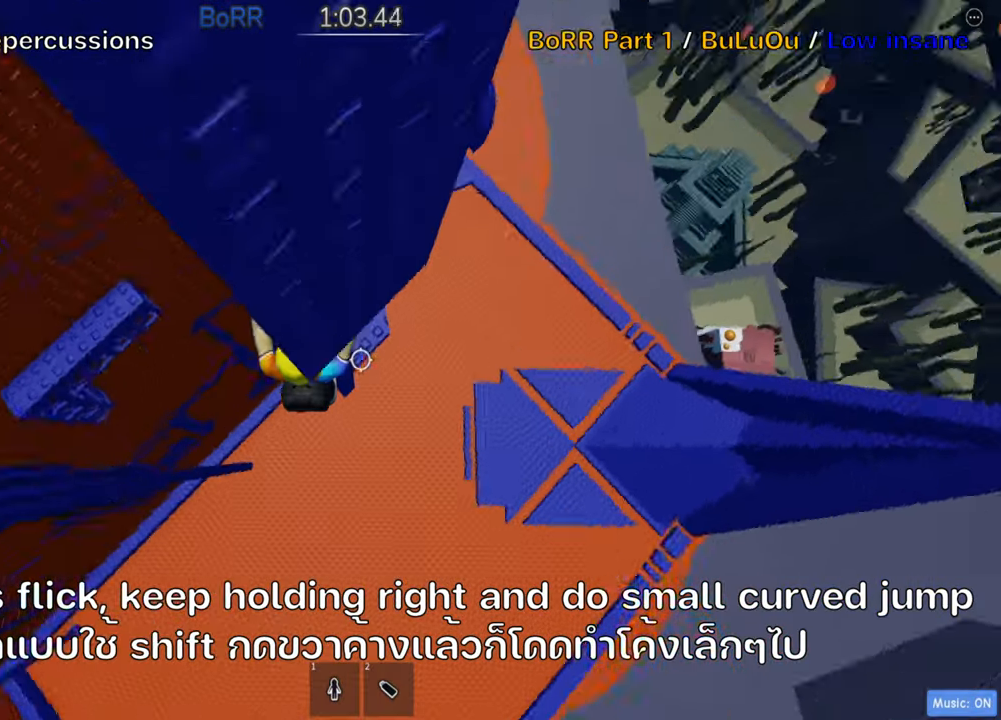
{"keys": ["d"], "events": [[350, "space", "down"], [500, "space", "up"]]}
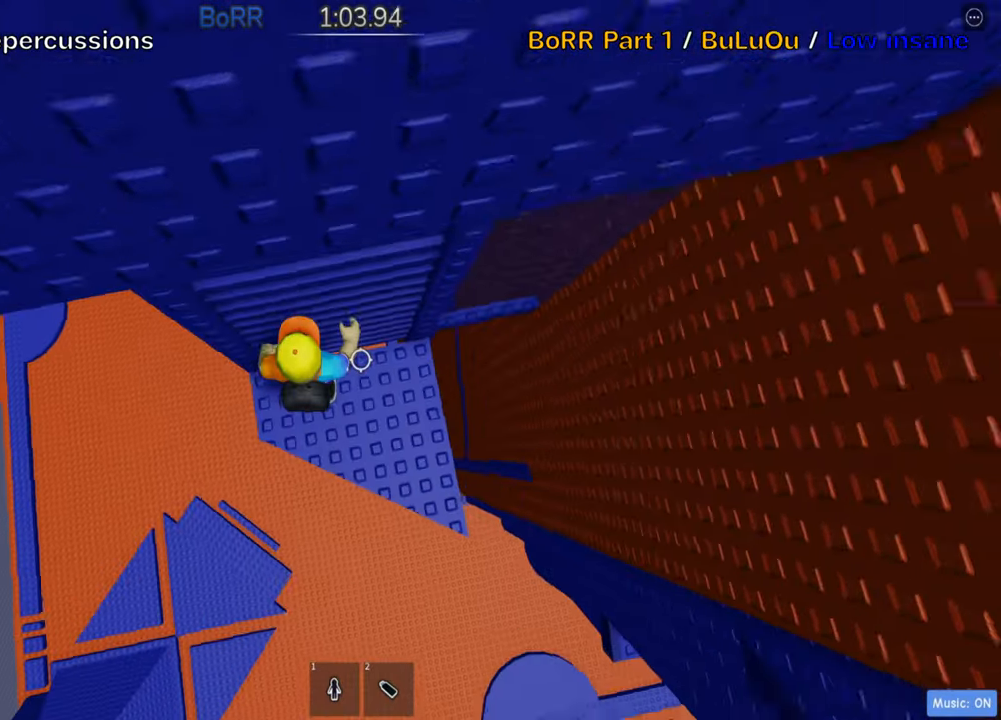
{"keys": [], "events": [[17, "d", "up"], [267, "d", "down"], [450, "d", "up"]]}
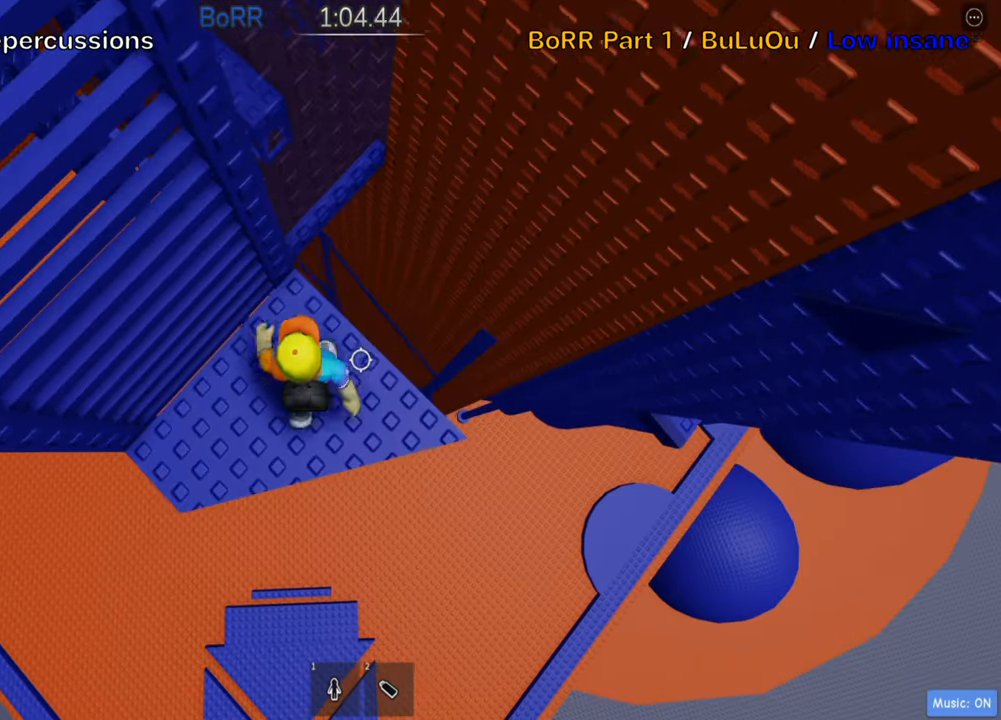
{"keys": ["d"], "events": [[67, "d", "down"], [183, "d", "up"], [400, "d", "down"]]}
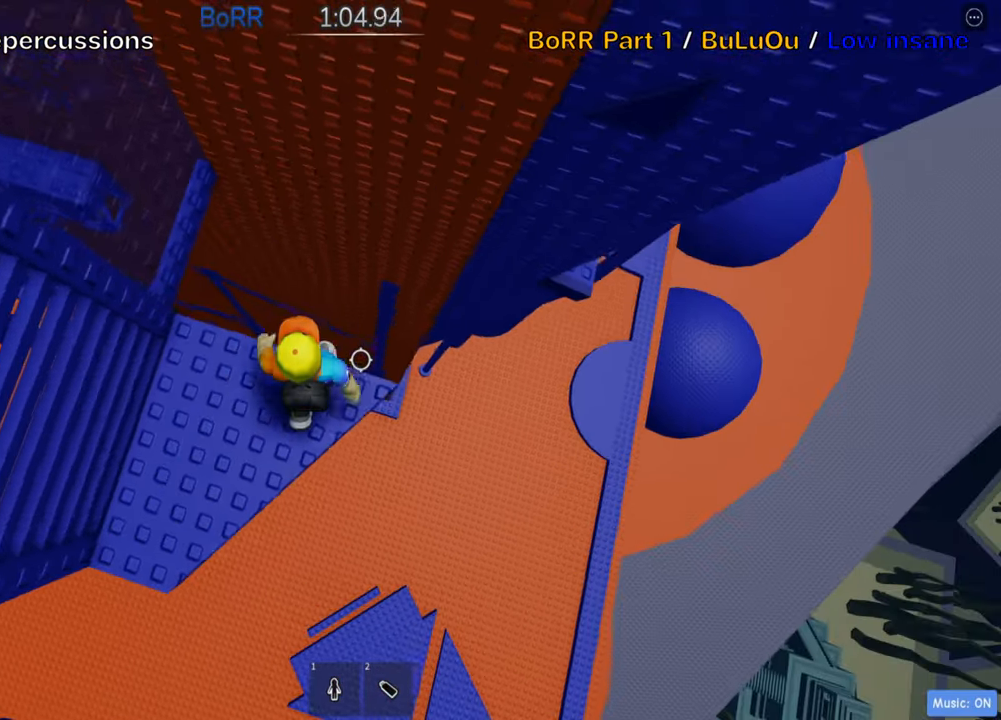
{"keys": [], "events": [[117, "d", "up"], [167, "shift", "down"], [333, "shift", "up"]]}
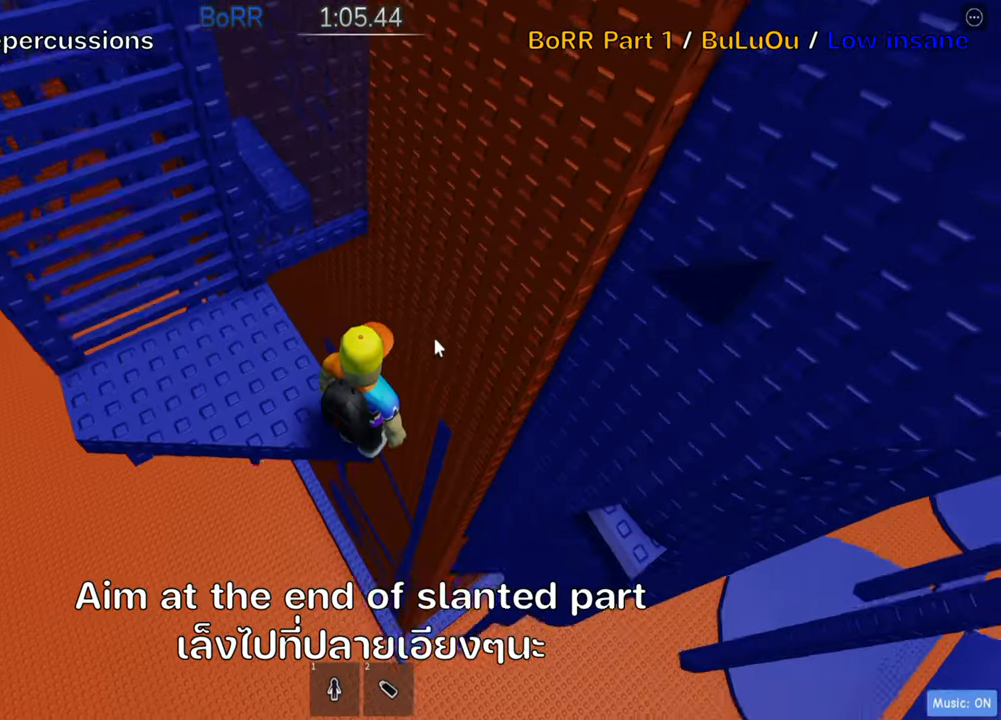
{"keys": [], "events": [[117, "shift", "down"], [250, "shift", "up"]]}
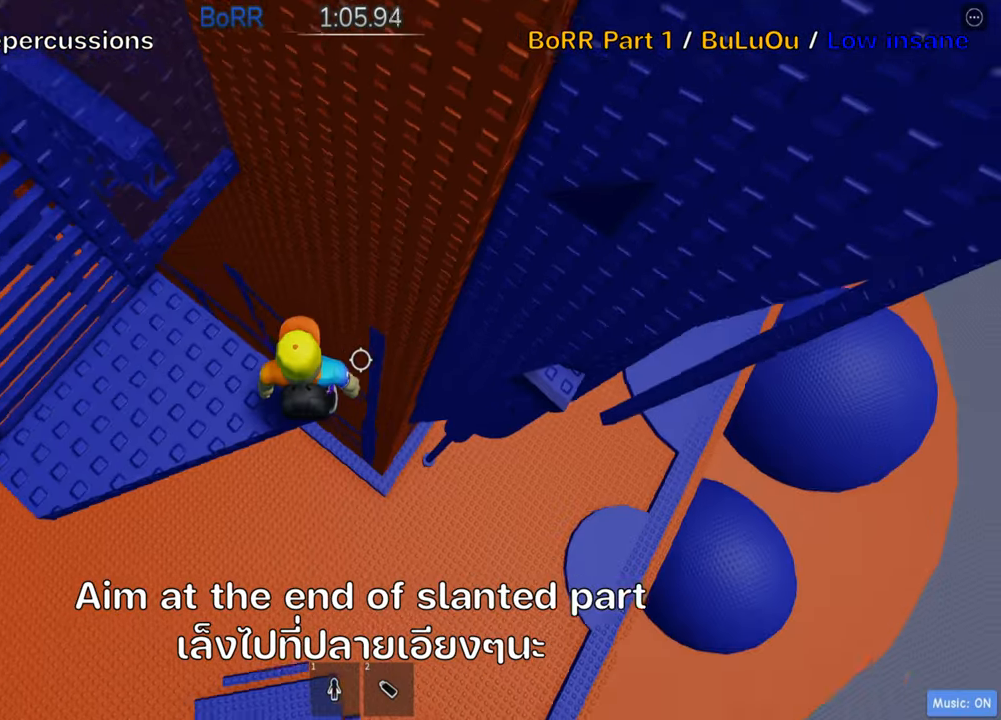
{"keys": [], "events": []}
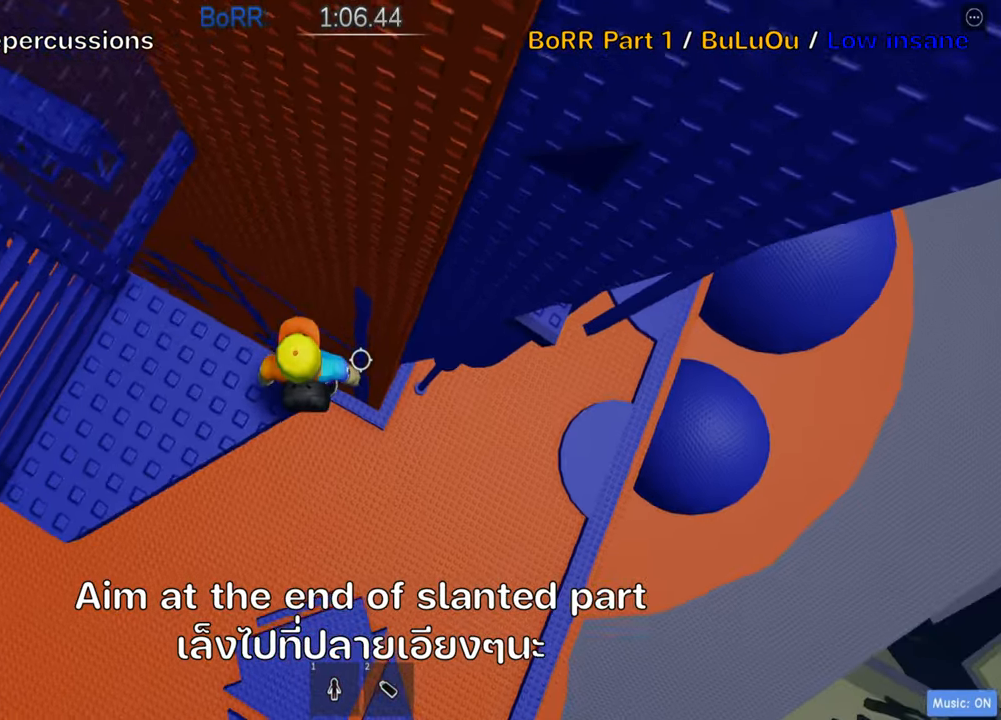
{"keys": ["d"], "events": [[117, "d", "down"], [233, "space", "down"], [383, "space", "up"]]}
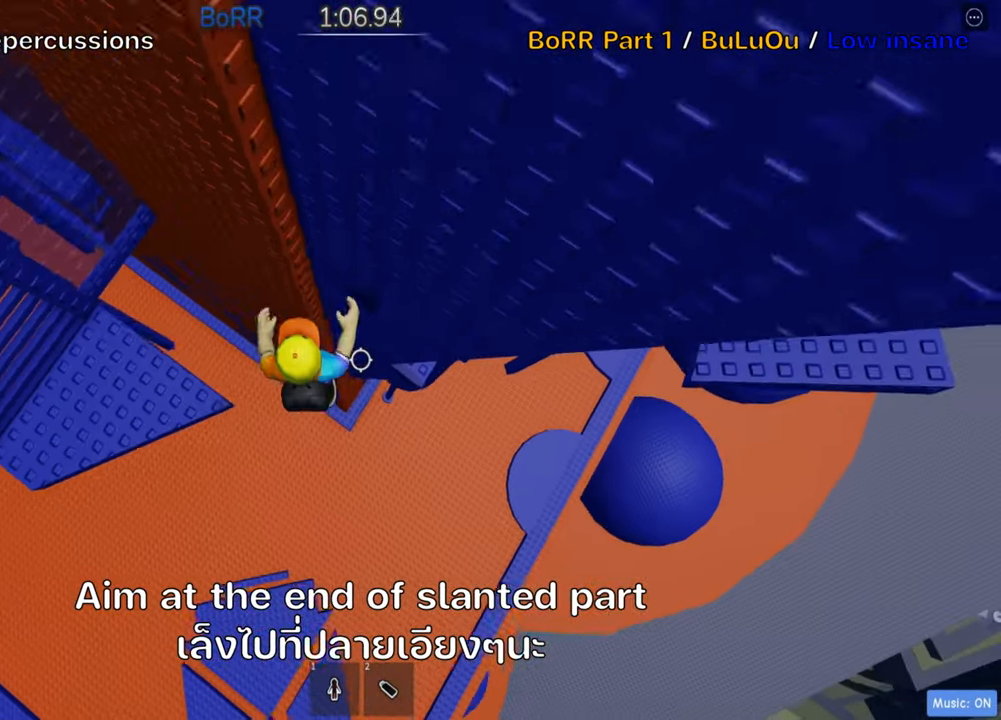
{"keys": ["d", "w"], "events": [[200, "w", "down"]]}
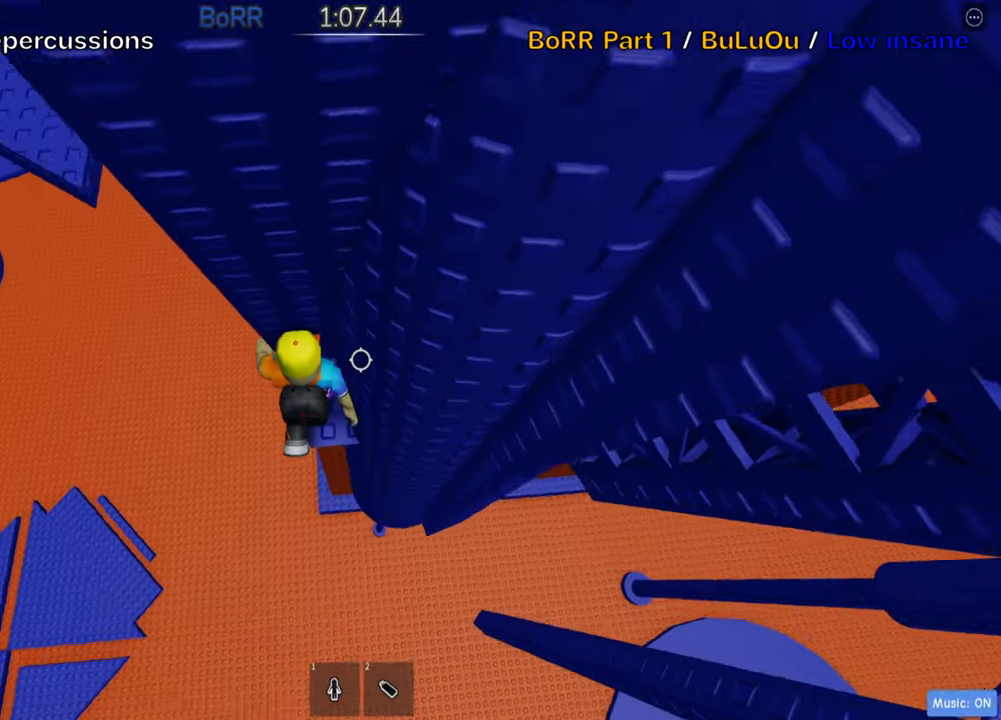
{"keys": ["d", "w"], "events": [[100, "d", "up"], [100, "w", "up"], [417, "w", "down"], [450, "d", "down"]]}
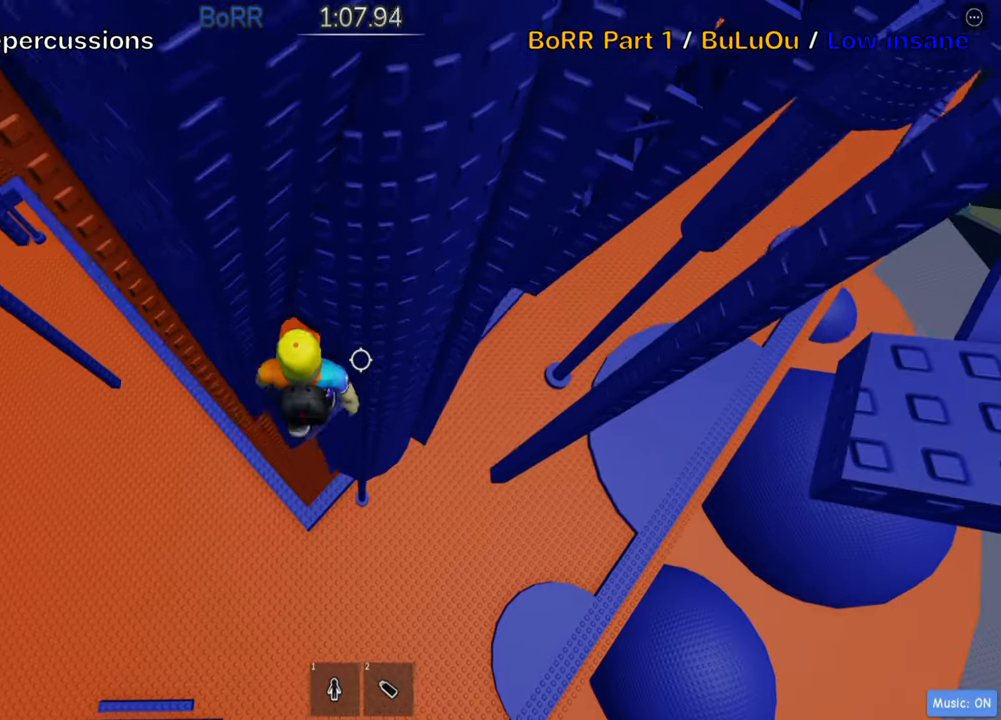
{"keys": [], "events": [[34, "d", "up"], [34, "w", "up"], [217, "d", "down"], [234, "w", "down"], [284, "d", "up"], [300, "w", "up"], [317, "shift", "down"], [500, "shift", "up"]]}
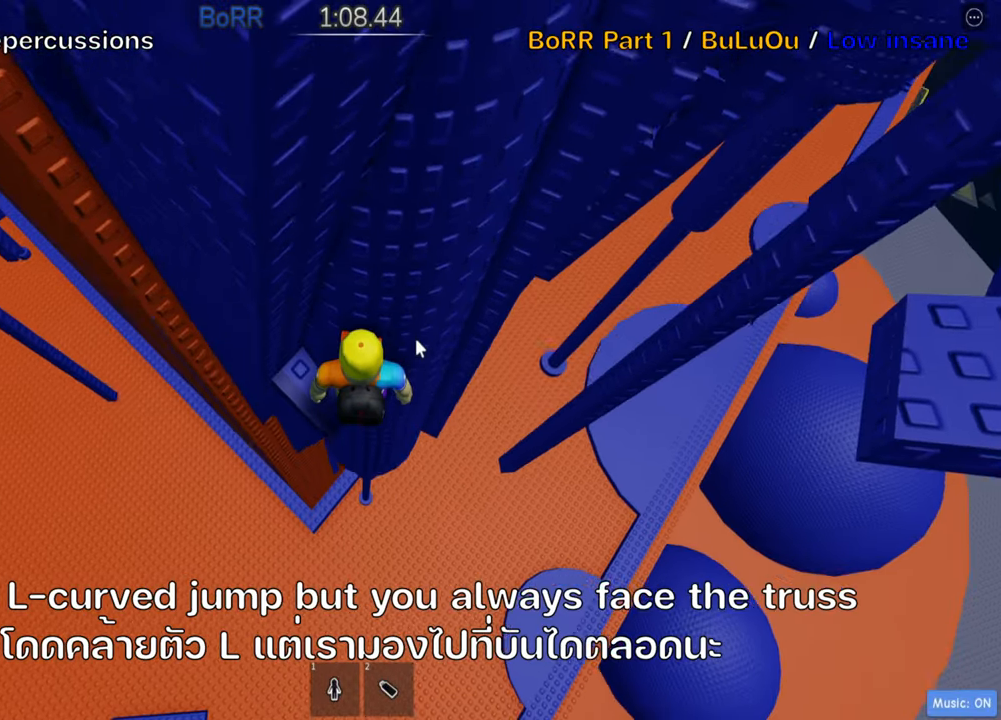
{"keys": ["shift"], "events": [[434, "shift", "down"]]}
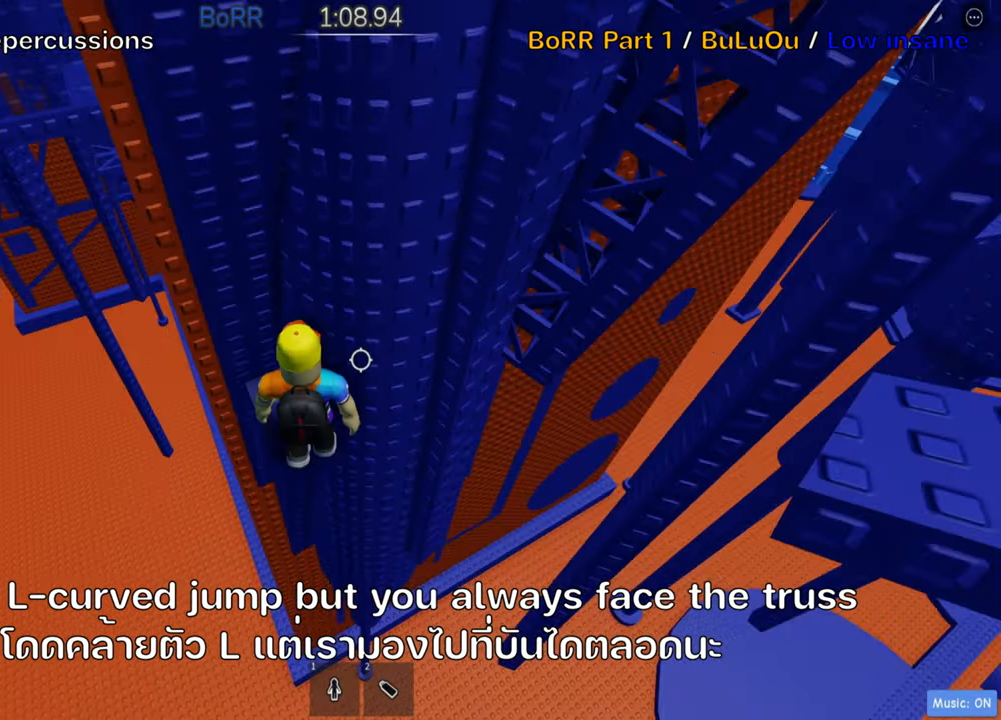
{"keys": [], "events": [[84, "shift", "up"], [184, "w", "down"], [284, "w", "up"]]}
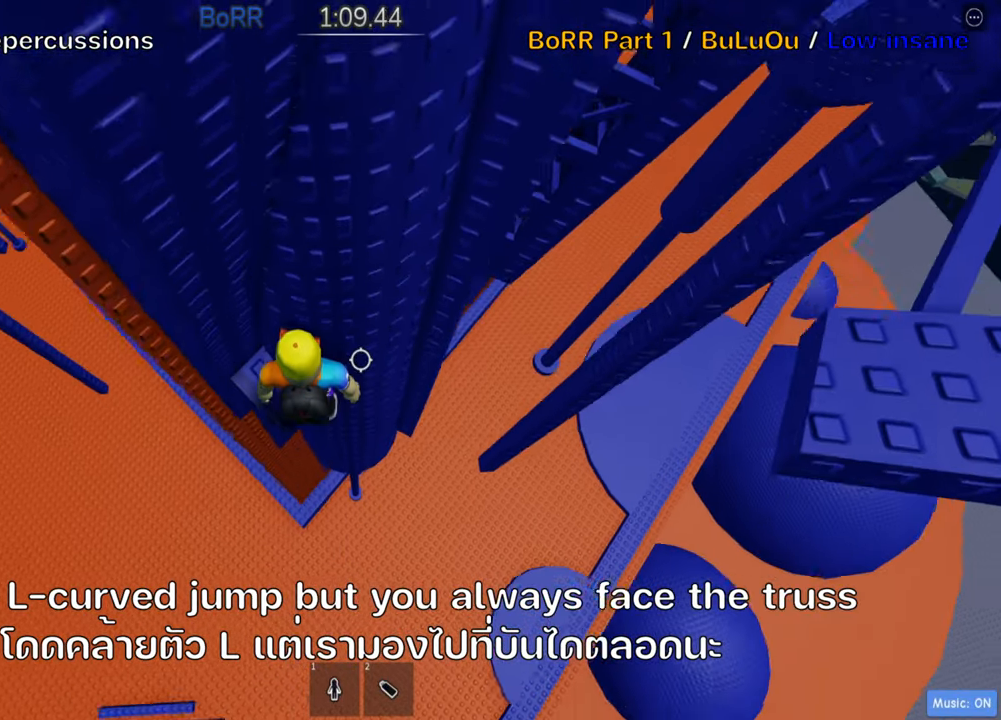
{"keys": [], "events": []}
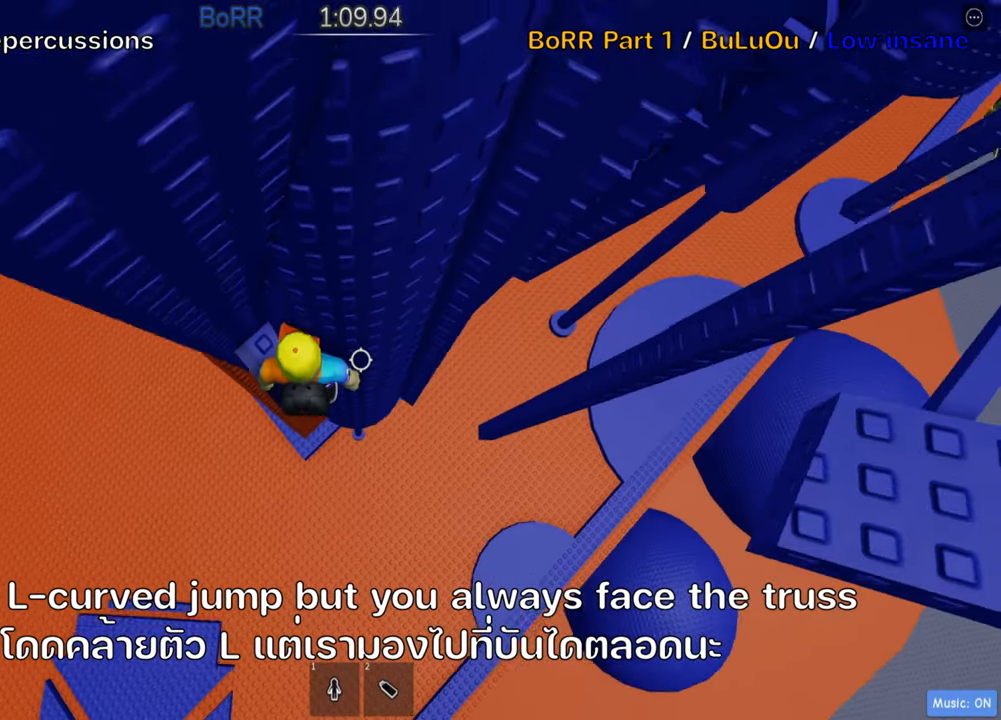
{"keys": ["d", "w"], "events": [[67, "d", "down"], [184, "space", "down"], [334, "space", "up"], [467, "w", "down"]]}
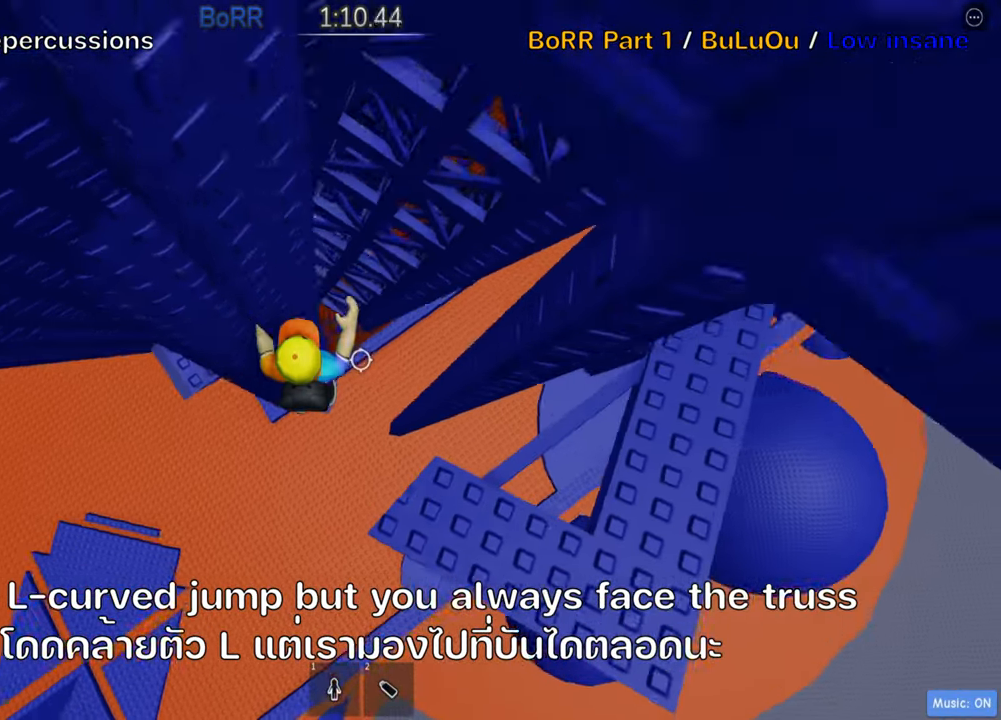
{"keys": ["w"], "events": [[50, "d", "up"]]}